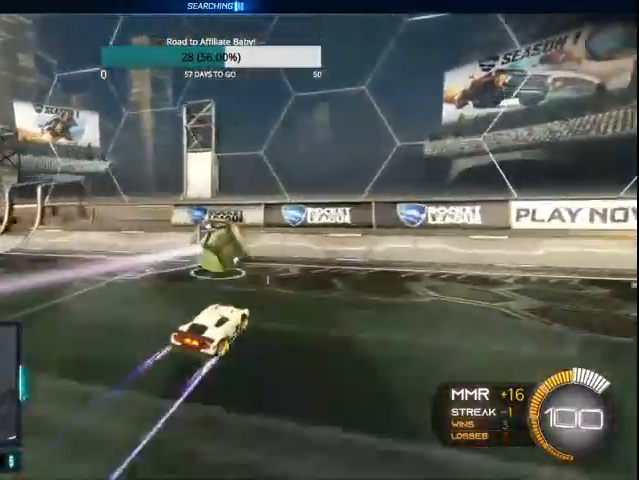
Gameplay with a controller (PlayStation layout); each line is a JSON object with the inputs held at the frame after it (dt_ms = milliseconds from this image to that frame). "events" lists button and stick changes between this image and that frame as [ms after this image, input, new state], when the widget could be followed in between.
{"dt_ms": 500, "buttons": ["R2"], "left_stick": "right", "right_stick": "center", "events": [[367, "left_stick", "right"]]}
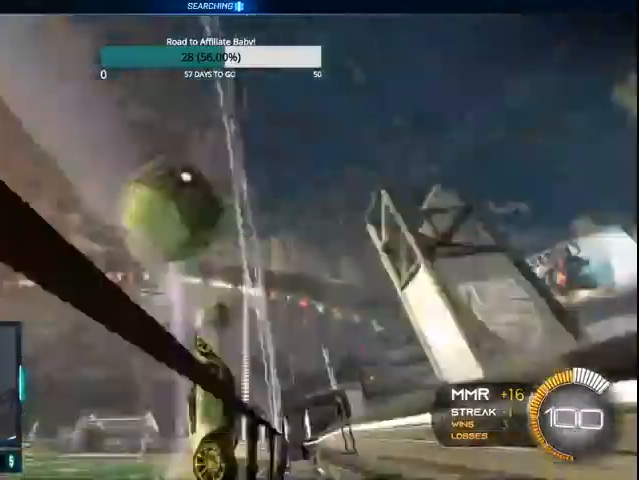
{"dt_ms": 500, "buttons": ["R2"], "left_stick": "center", "right_stick": "center", "events": [[67, "left_stick", "center"], [100, "CIRCLE", "down"], [267, "CIRCLE", "up"], [267, "left_stick", "left"], [400, "left_stick", "center"]]}
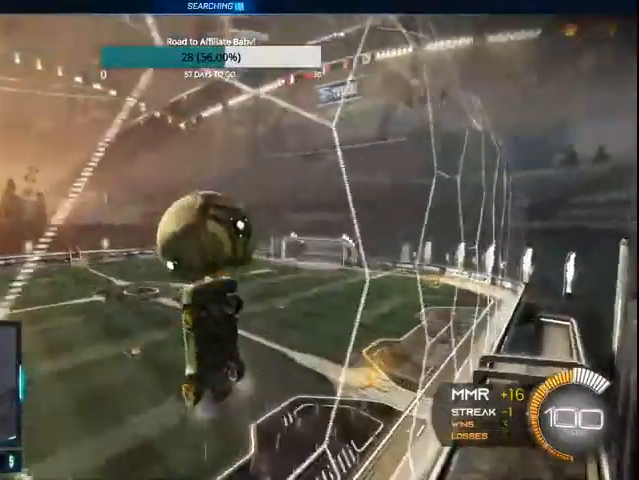
{"dt_ms": 500, "buttons": ["R2"], "left_stick": "center", "right_stick": "center", "events": []}
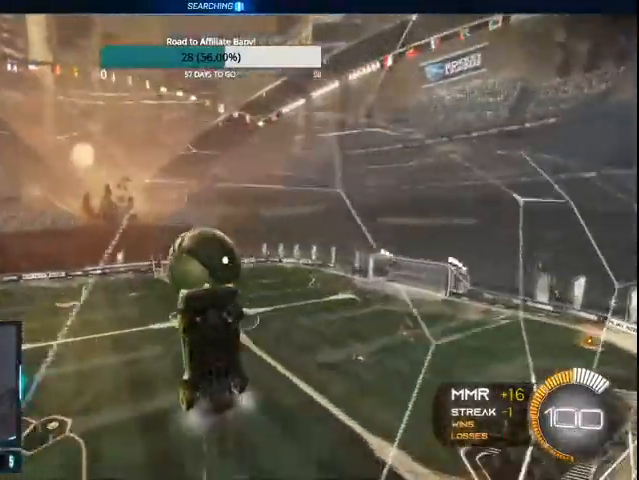
{"dt_ms": 500, "buttons": ["CROSS", "L1", "L2"], "left_stick": "down", "right_stick": "center", "events": [[267, "R2", "up"], [300, "L1", "down"], [300, "L2", "down"], [367, "left_stick", "down"], [500, "CROSS", "down"]]}
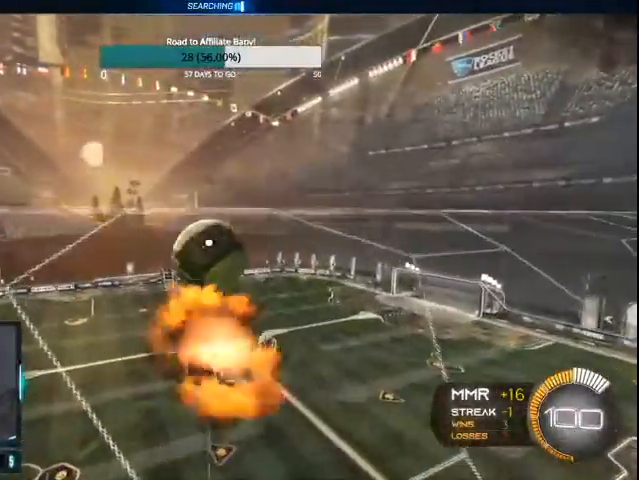
{"dt_ms": 500, "buttons": ["CIRCLE", "L1", "R2"], "left_stick": "right", "right_stick": "center", "events": [[100, "CROSS", "up"], [200, "L1", "up"], [200, "L2", "up"], [367, "L1", "down"], [367, "left_stick", "down-left"], [400, "CIRCLE", "down"], [433, "R2", "down"], [500, "left_stick", "right"]]}
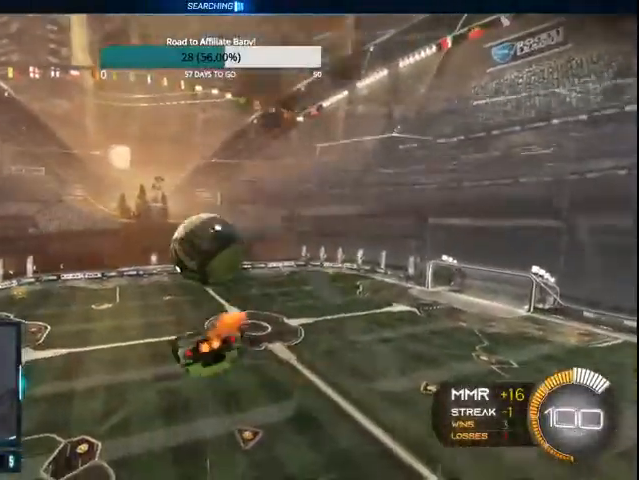
{"dt_ms": 500, "buttons": ["CROSS", "CIRCLE", "L1", "R2"], "left_stick": "left", "right_stick": "center", "events": [[133, "left_stick", "center"], [200, "L1", "up"], [300, "L1", "down"], [333, "left_stick", "left"], [400, "CROSS", "down"]]}
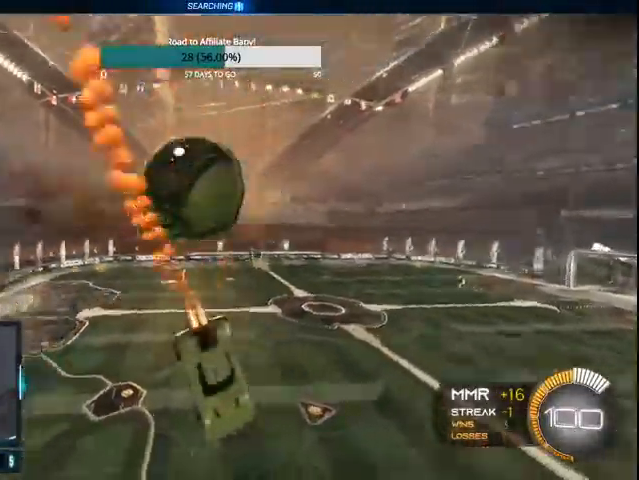
{"dt_ms": 500, "buttons": [], "left_stick": "left", "right_stick": "center", "events": [[67, "CROSS", "up"], [233, "CIRCLE", "up"], [267, "L1", "up"], [500, "R2", "up"]]}
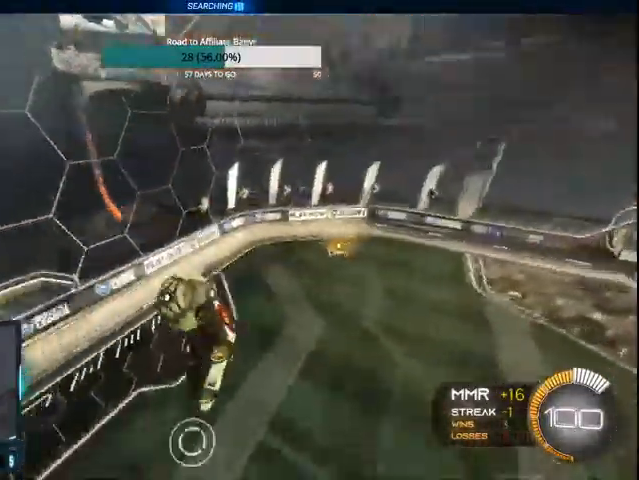
{"dt_ms": 500, "buttons": [], "left_stick": "down-left", "right_stick": "center", "events": [[67, "L1", "down"], [67, "left_stick", "down-left"], [300, "L1", "up"]]}
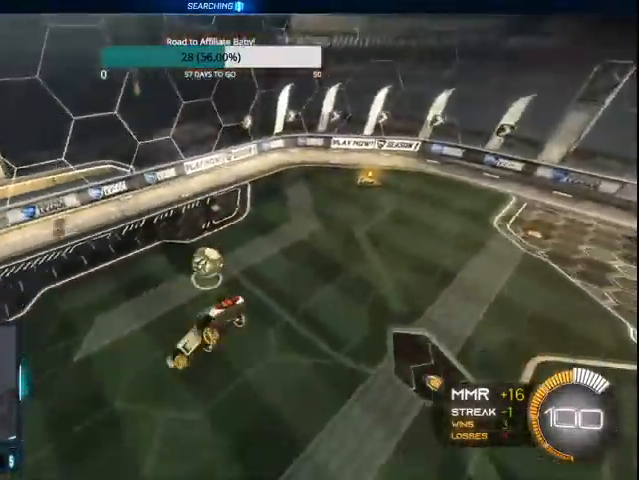
{"dt_ms": 500, "buttons": ["R2"], "left_stick": "right", "right_stick": "center", "events": [[100, "R2", "down"], [100, "left_stick", "center"], [167, "left_stick", "right"], [200, "L1", "down"], [333, "L1", "up"], [367, "left_stick", "center"], [500, "left_stick", "right"]]}
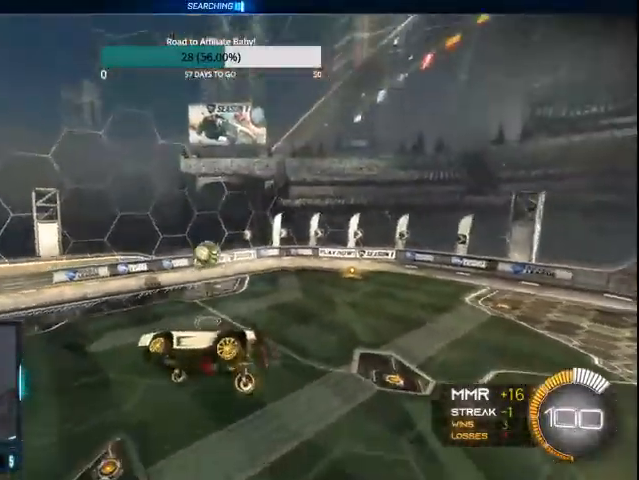
{"dt_ms": 500, "buttons": ["R2"], "left_stick": "center", "right_stick": "center", "events": [[200, "L1", "down"], [200, "left_stick", "left"], [400, "L1", "up"], [400, "left_stick", "center"]]}
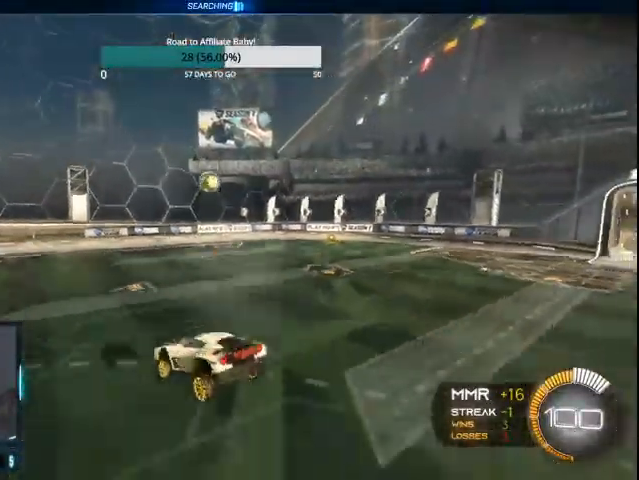
{"dt_ms": 500, "buttons": ["CIRCLE", "R2"], "left_stick": "center", "right_stick": "center", "events": [[67, "CIRCLE", "down"], [67, "left_stick", "right"], [500, "left_stick", "center"]]}
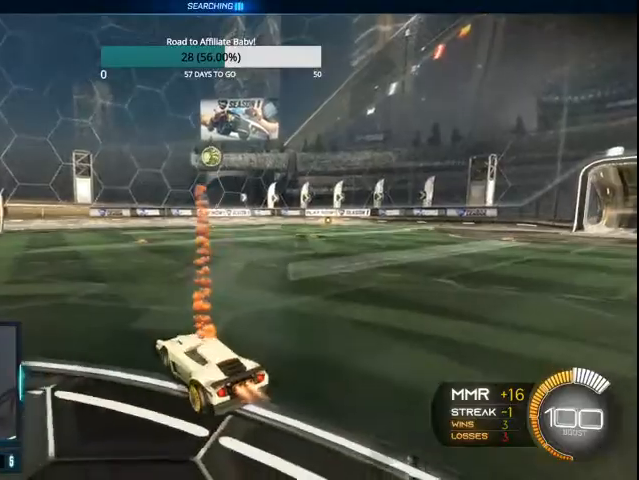
{"dt_ms": 500, "buttons": ["CIRCLE", "R2"], "left_stick": "center", "right_stick": "center", "events": [[200, "left_stick", "right"], [400, "left_stick", "center"]]}
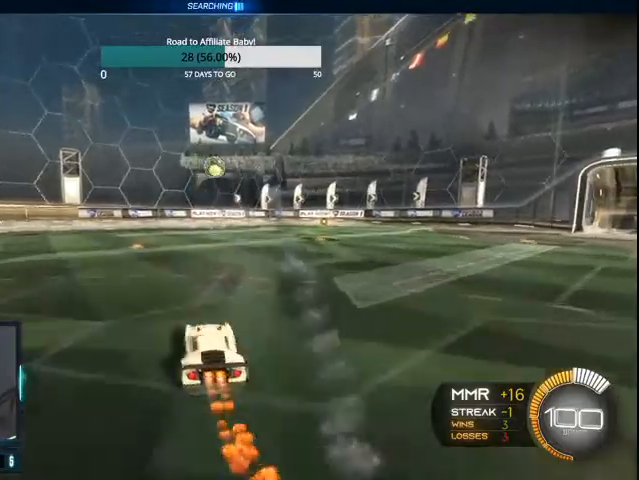
{"dt_ms": 500, "buttons": ["CIRCLE", "L1", "R2"], "left_stick": "down-left", "right_stick": "center", "events": [[300, "left_stick", "right"], [400, "CROSS", "down"], [400, "L1", "down"], [500, "CROSS", "up"], [500, "left_stick", "down-left"]]}
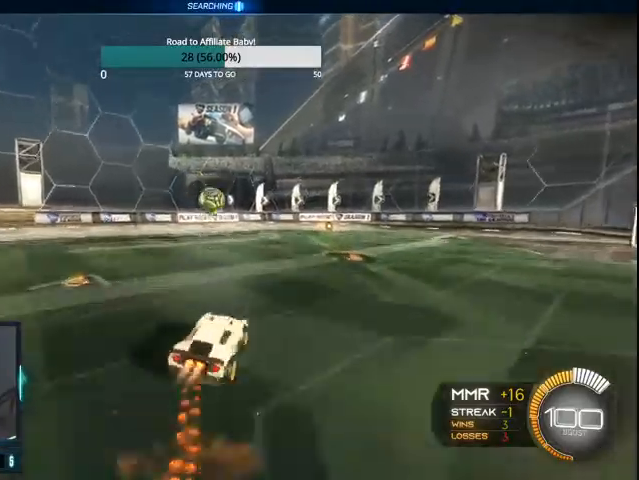
{"dt_ms": 500, "buttons": ["CIRCLE", "R2"], "left_stick": "left", "right_stick": "center", "events": [[67, "left_stick", "left"], [233, "CIRCLE", "up"], [267, "L1", "up"], [367, "CIRCLE", "down"]]}
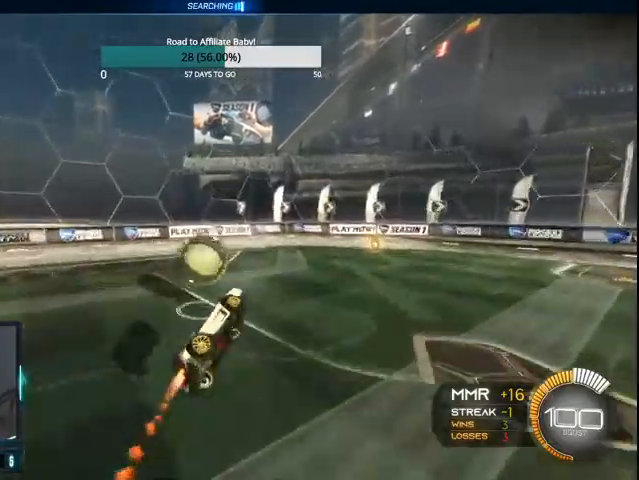
{"dt_ms": 500, "buttons": [], "left_stick": "center", "right_stick": "center", "events": [[33, "L1", "down"], [100, "CROSS", "down"], [267, "CROSS", "up"], [300, "L1", "up"], [367, "CIRCLE", "up"], [367, "R2", "up"], [367, "left_stick", "center"]]}
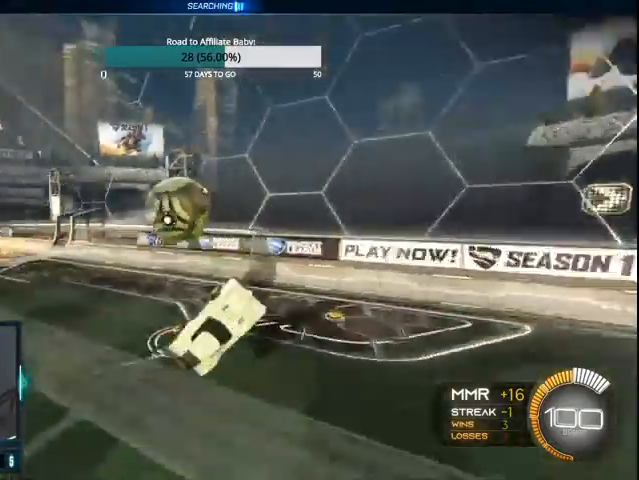
{"dt_ms": 500, "buttons": ["L1"], "left_stick": "down-right", "right_stick": "center", "events": [[167, "left_stick", "right"], [300, "left_stick", "down-right"], [467, "L1", "down"]]}
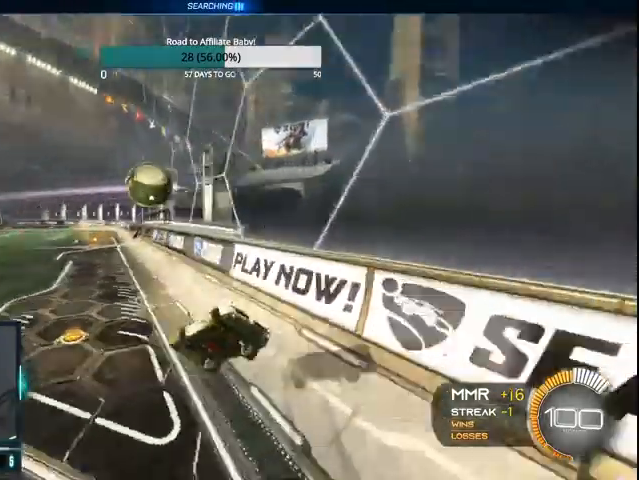
{"dt_ms": 500, "buttons": ["CIRCLE", "R2"], "left_stick": "down-right", "right_stick": "center", "events": [[133, "L1", "up"], [400, "CIRCLE", "down"], [400, "R2", "down"]]}
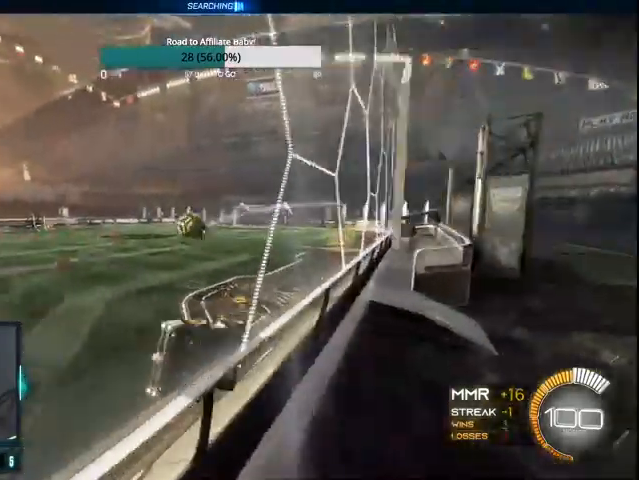
{"dt_ms": 500, "buttons": ["CIRCLE", "R2"], "left_stick": "down-right", "right_stick": "center", "events": [[100, "CIRCLE", "up"], [133, "CIRCLE", "down"], [167, "L1", "down"], [300, "CIRCLE", "up"], [300, "L1", "up"], [367, "CIRCLE", "down"]]}
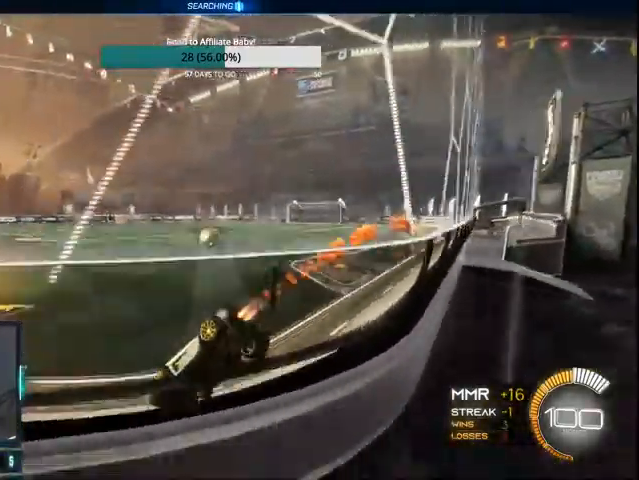
{"dt_ms": 500, "buttons": ["CIRCLE", "L1", "R2"], "left_stick": "left", "right_stick": "center", "events": [[300, "left_stick", "center"], [400, "left_stick", "left"], [467, "L1", "down"]]}
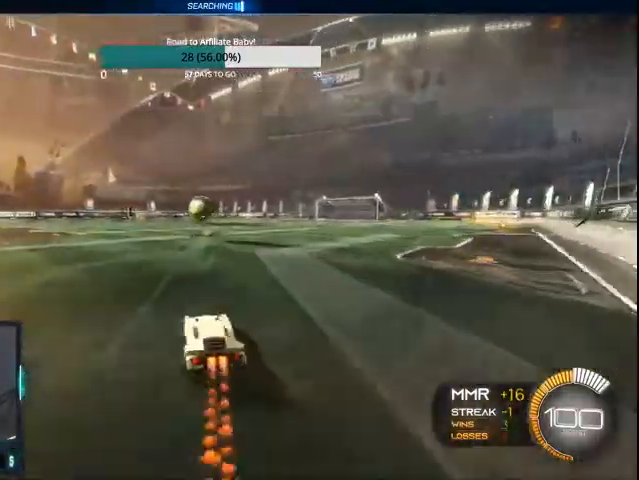
{"dt_ms": 500, "buttons": ["CIRCLE", "R2"], "left_stick": "left", "right_stick": "center", "events": [[33, "CIRCLE", "up"], [100, "L1", "up"], [100, "left_stick", "center"], [200, "CROSS", "down"], [200, "L1", "down"], [267, "left_stick", "left"], [333, "CROSS", "up"], [400, "L1", "up"], [433, "CIRCLE", "down"]]}
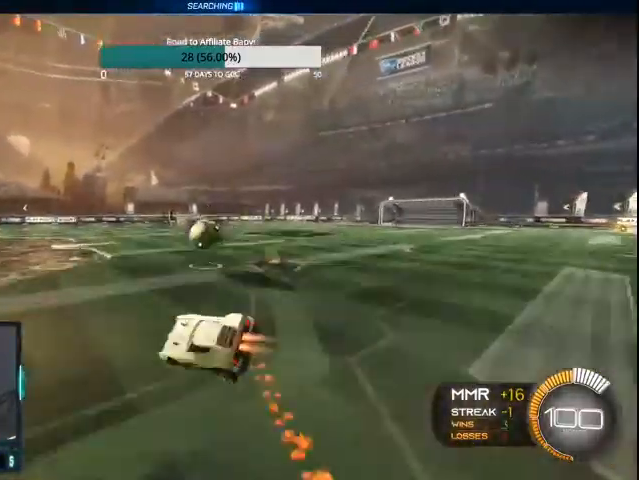
{"dt_ms": 500, "buttons": ["CIRCLE", "R2"], "left_stick": "right", "right_stick": "center", "events": [[33, "left_stick", "center"], [367, "left_stick", "right"]]}
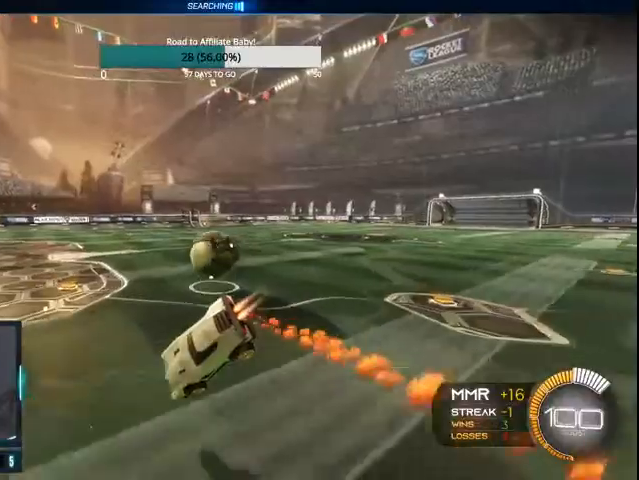
{"dt_ms": 500, "buttons": ["CIRCLE", "L1", "R2"], "left_stick": "right", "right_stick": "center", "events": [[33, "L1", "down"], [100, "CROSS", "down"], [400, "CROSS", "up"]]}
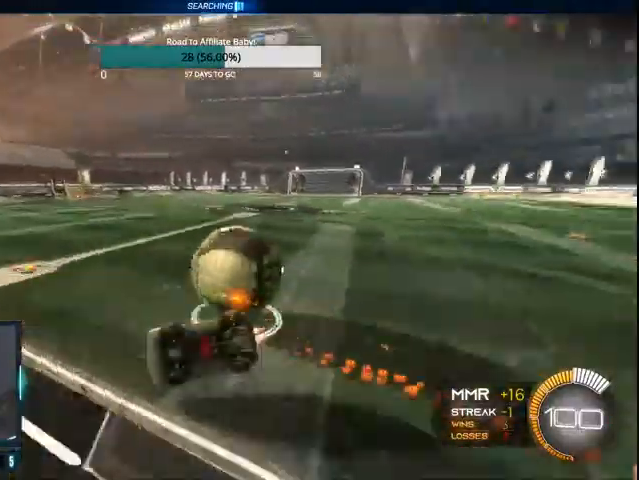
{"dt_ms": 500, "buttons": ["L1", "R2"], "left_stick": "right", "right_stick": "center", "events": [[100, "CIRCLE", "up"], [167, "L1", "up"], [233, "left_stick", "center"], [300, "L1", "down"], [300, "left_stick", "right"], [400, "CIRCLE", "down"], [500, "CIRCLE", "up"]]}
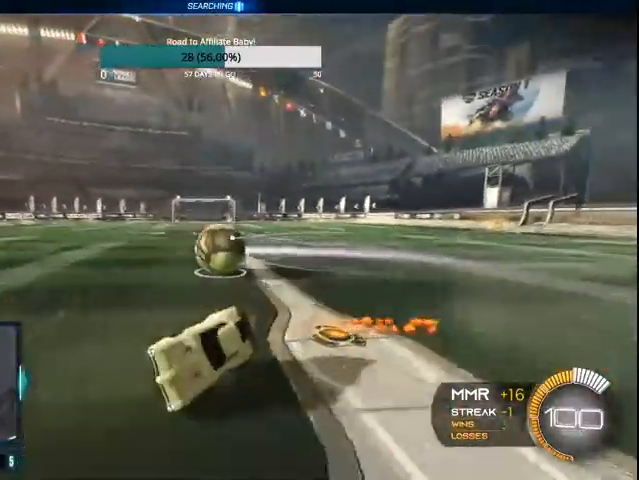
{"dt_ms": 500, "buttons": ["CIRCLE", "R2"], "left_stick": "right", "right_stick": "center", "events": [[33, "L1", "up"], [100, "CIRCLE", "down"], [200, "CIRCLE", "up"], [300, "CIRCLE", "down"], [400, "CIRCLE", "up"], [467, "CIRCLE", "down"]]}
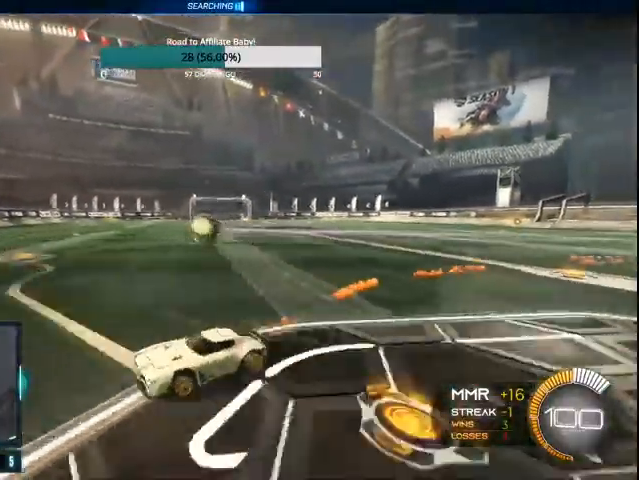
{"dt_ms": 500, "buttons": ["CIRCLE", "R2"], "left_stick": "right", "right_stick": "center", "events": []}
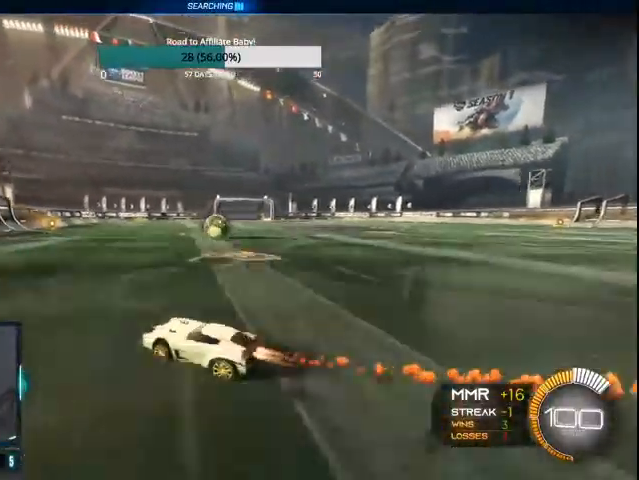
{"dt_ms": 500, "buttons": ["CIRCLE", "R2"], "left_stick": "right", "right_stick": "center", "events": [[33, "left_stick", "center"], [333, "left_stick", "right"]]}
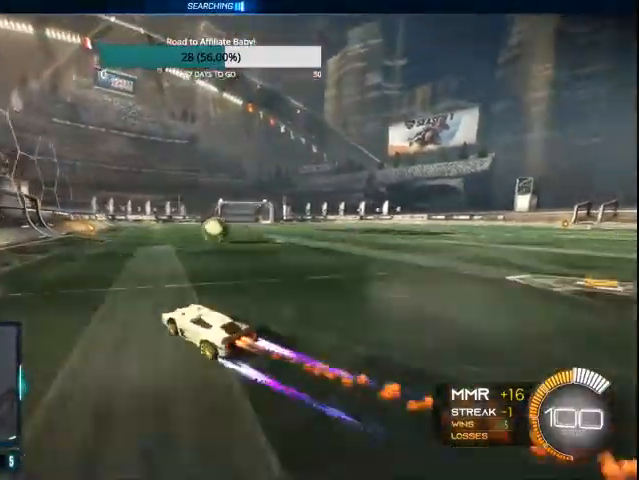
{"dt_ms": 500, "buttons": ["CIRCLE", "R2"], "left_stick": "center", "right_stick": "center", "events": [[100, "left_stick", "center"]]}
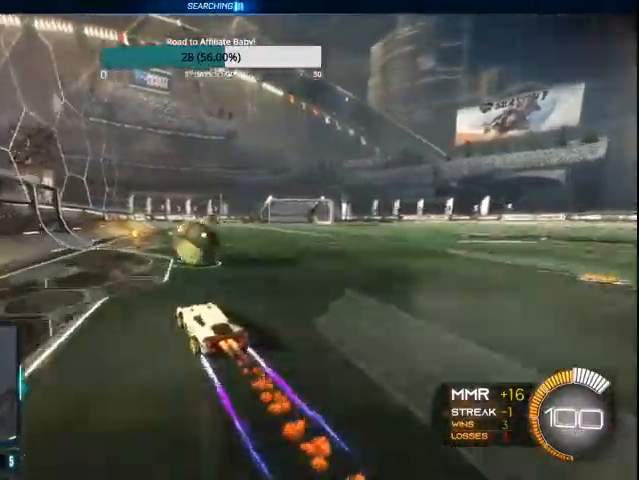
{"dt_ms": 1000, "buttons": [], "left_stick": "up-left", "right_stick": "center"}
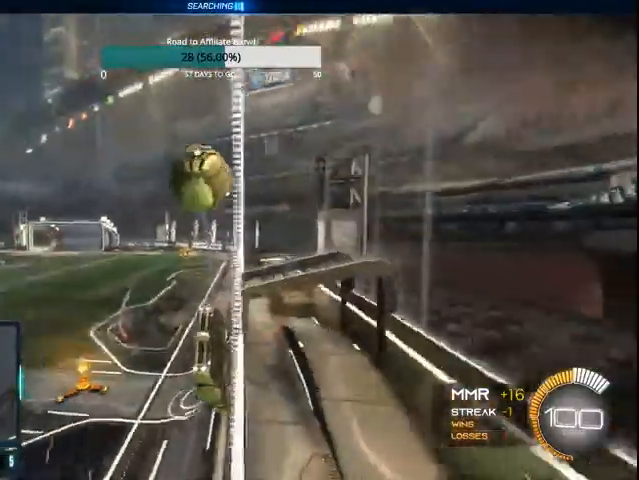
{"dt_ms": 500, "buttons": ["L2"], "left_stick": "up-left", "right_stick": "center", "events": [[67, "R2", "down"], [500, "L2", "down"], [500, "R2", "up"]]}